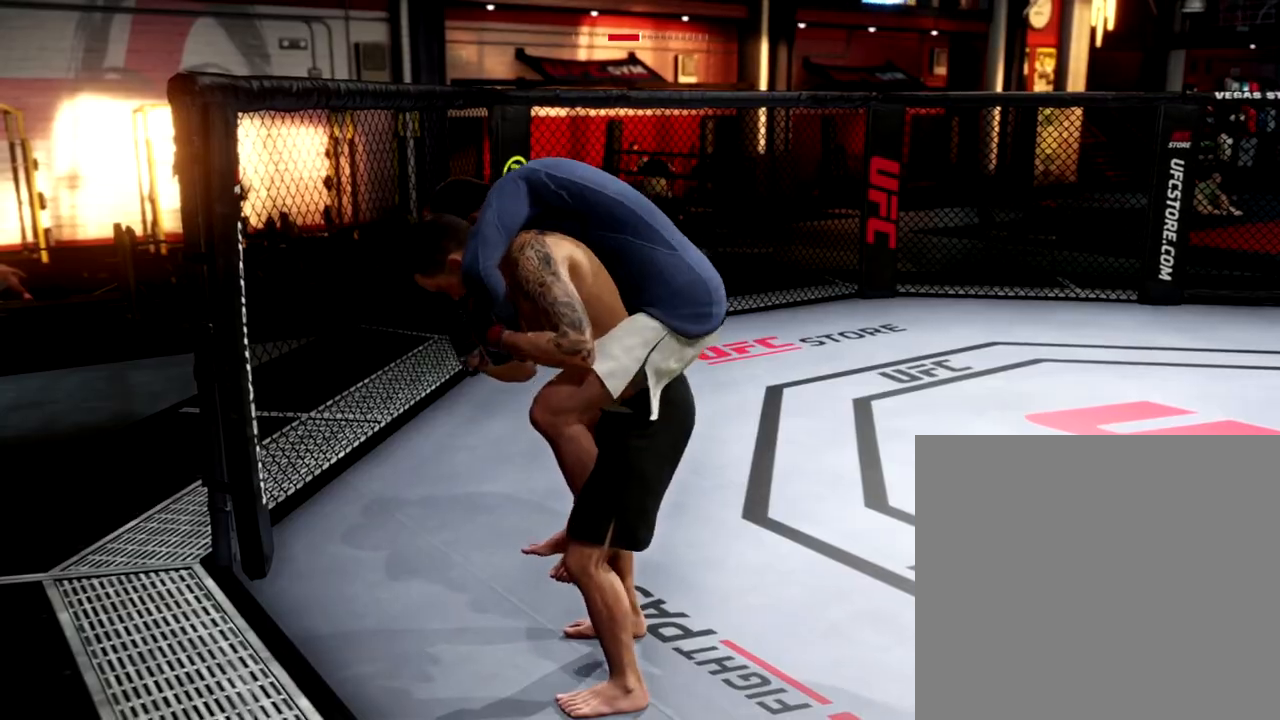
Gameplay with a controller (Xbox layout); each line is a JSON object with the inputs held at the frame after it. "events" lists button and stick changes between this image and that frame as [ms after this image, input, new state], when the widget could be followed in between. Not read: right_stick.
{"buttons": [], "left_stick": "center", "events": [[133, "A", "down"], [250, "A", "up"], [350, "A", "down"], [467, "A", "up"]]}
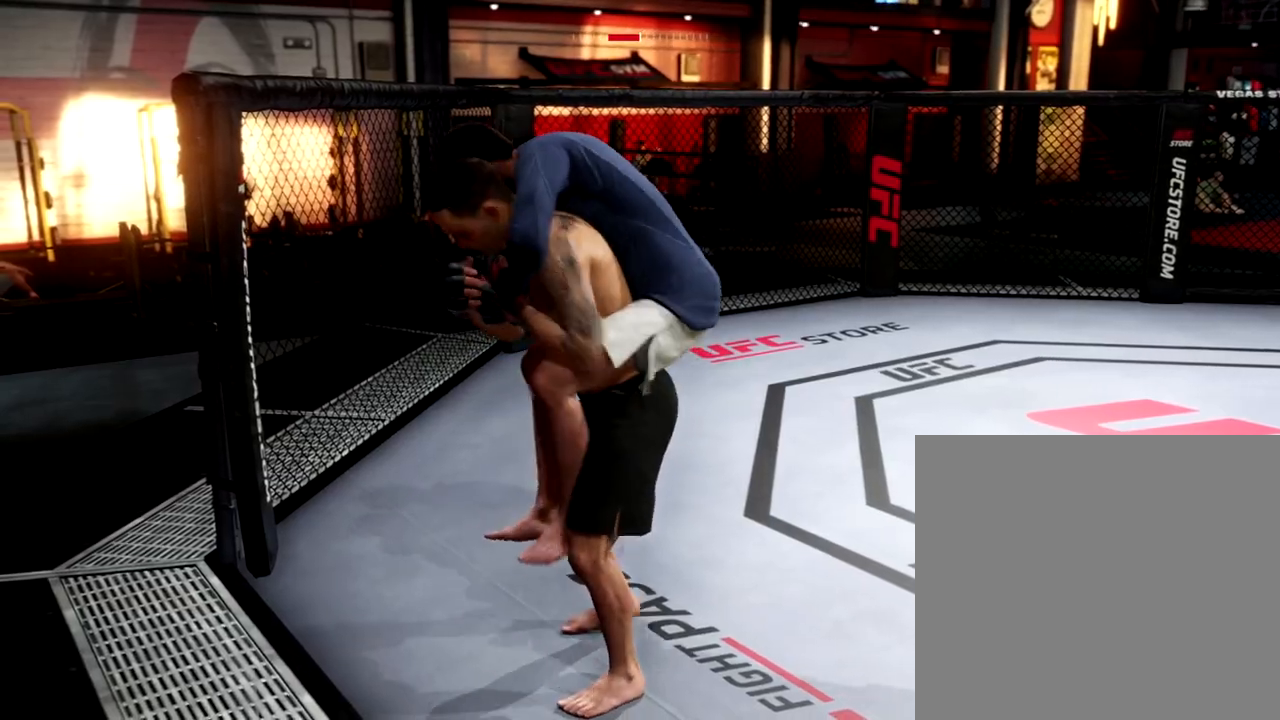
{"buttons": [], "left_stick": "center", "events": [[84, "A", "down"], [167, "A", "up"]]}
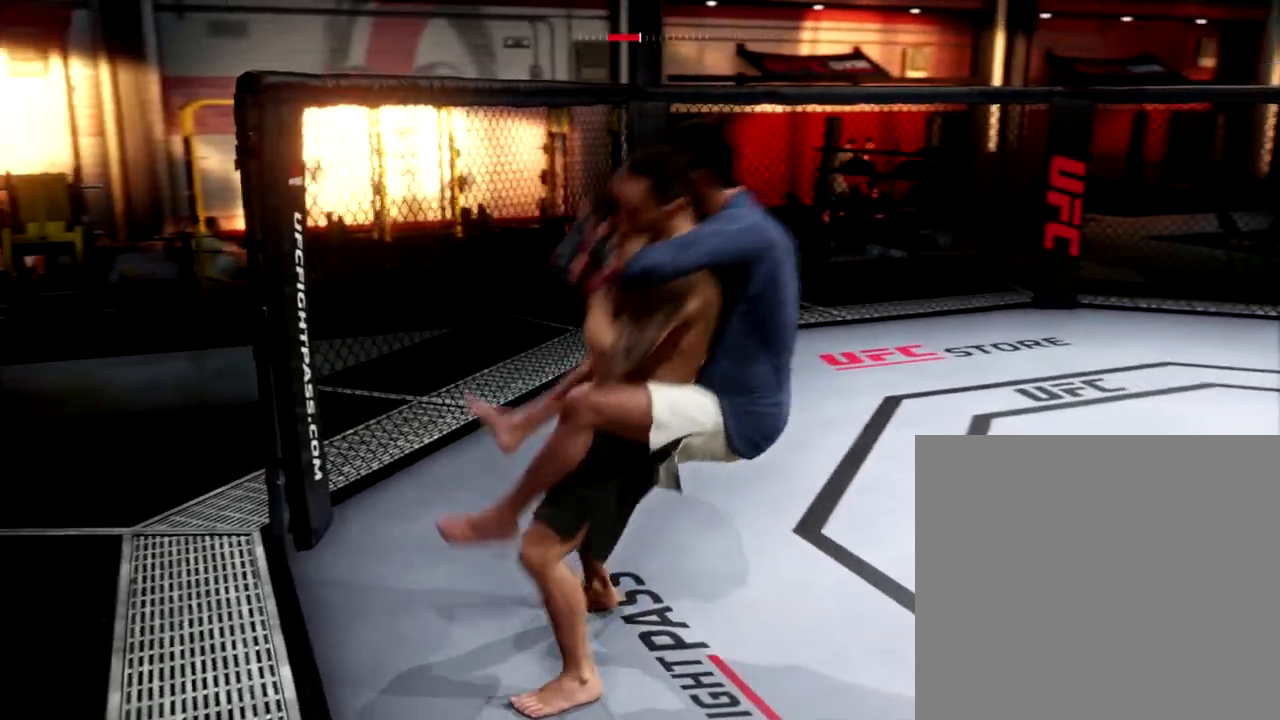
{"buttons": [], "left_stick": "center", "events": []}
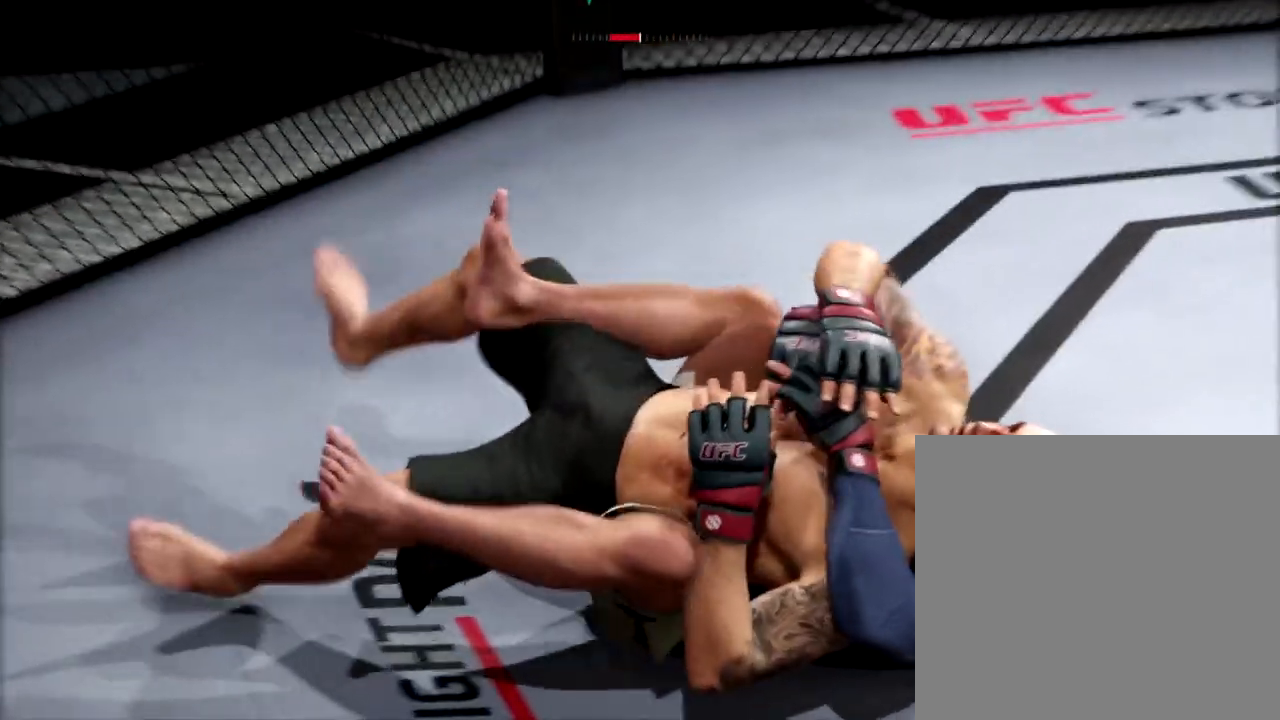
{"buttons": [], "left_stick": "center", "events": []}
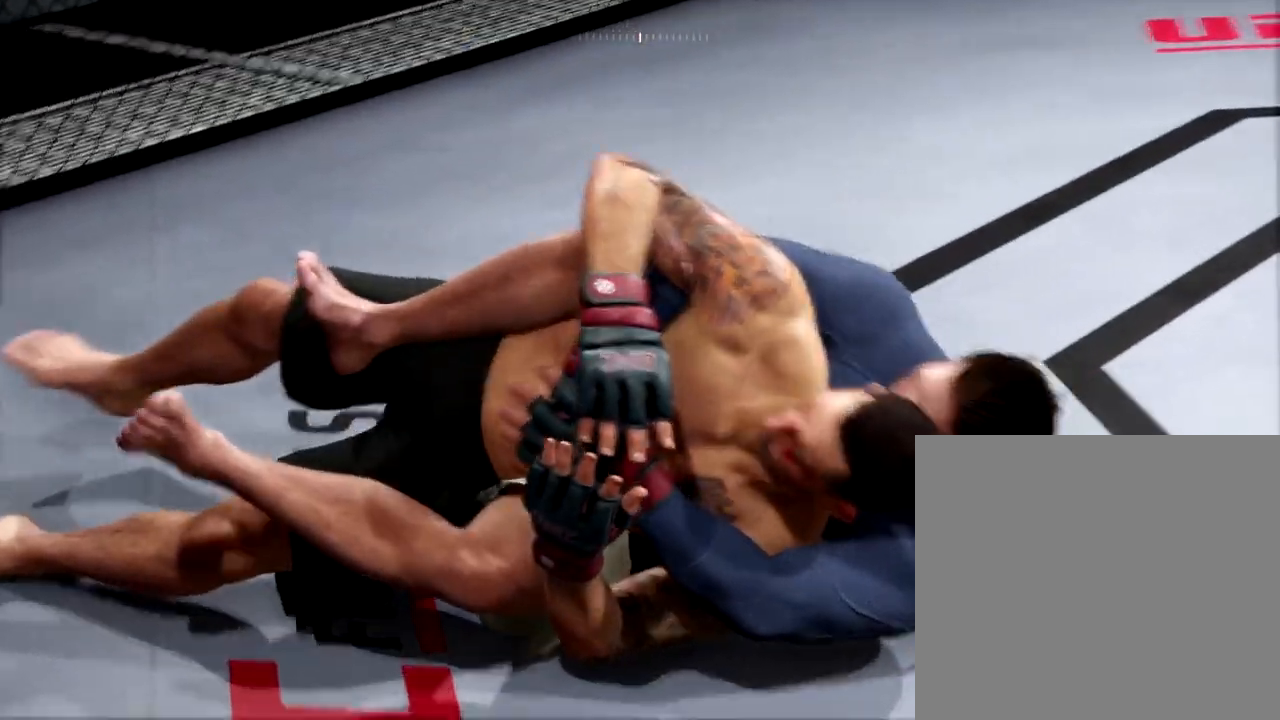
{"buttons": [], "left_stick": "center", "events": []}
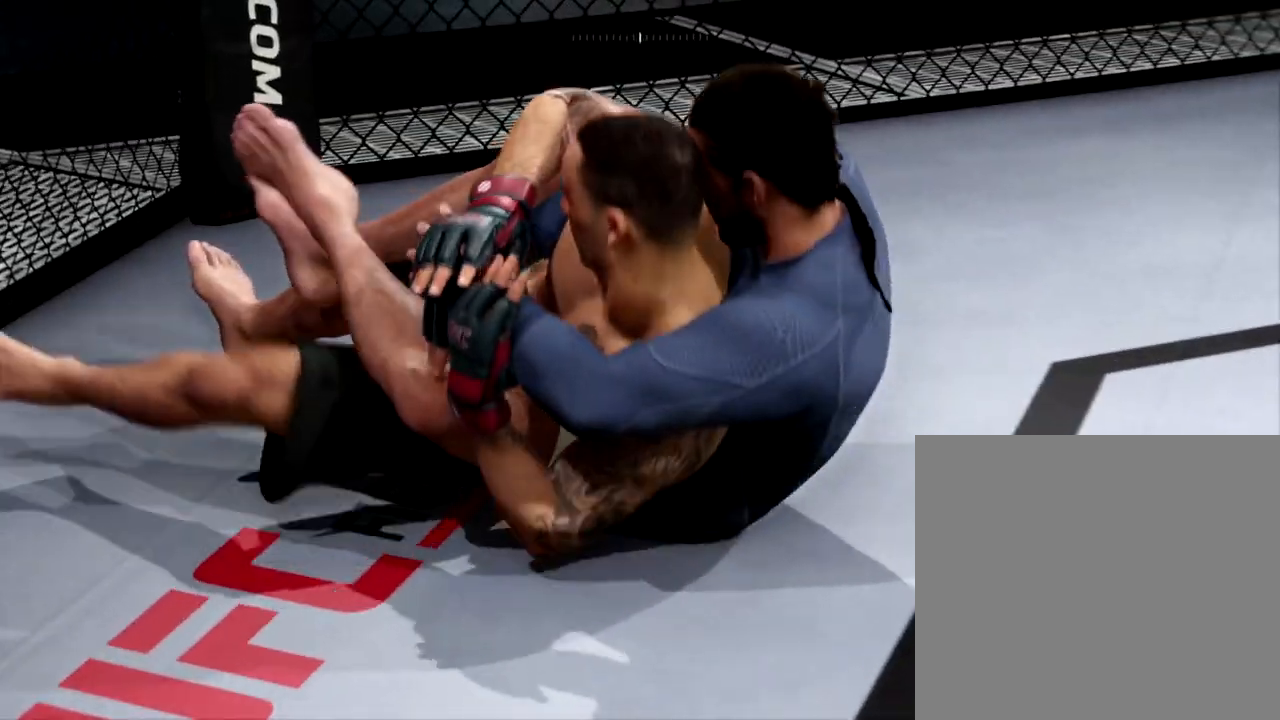
{"buttons": [], "left_stick": "center", "events": []}
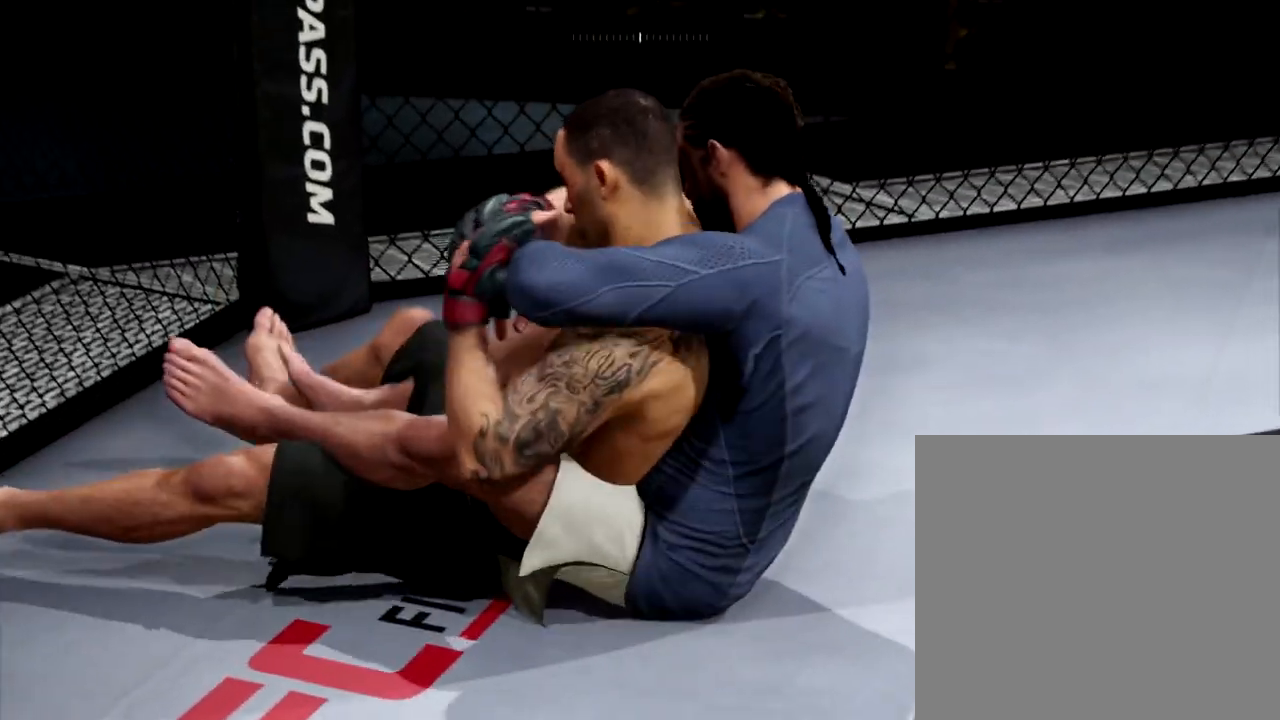
{"buttons": [], "left_stick": "center", "events": []}
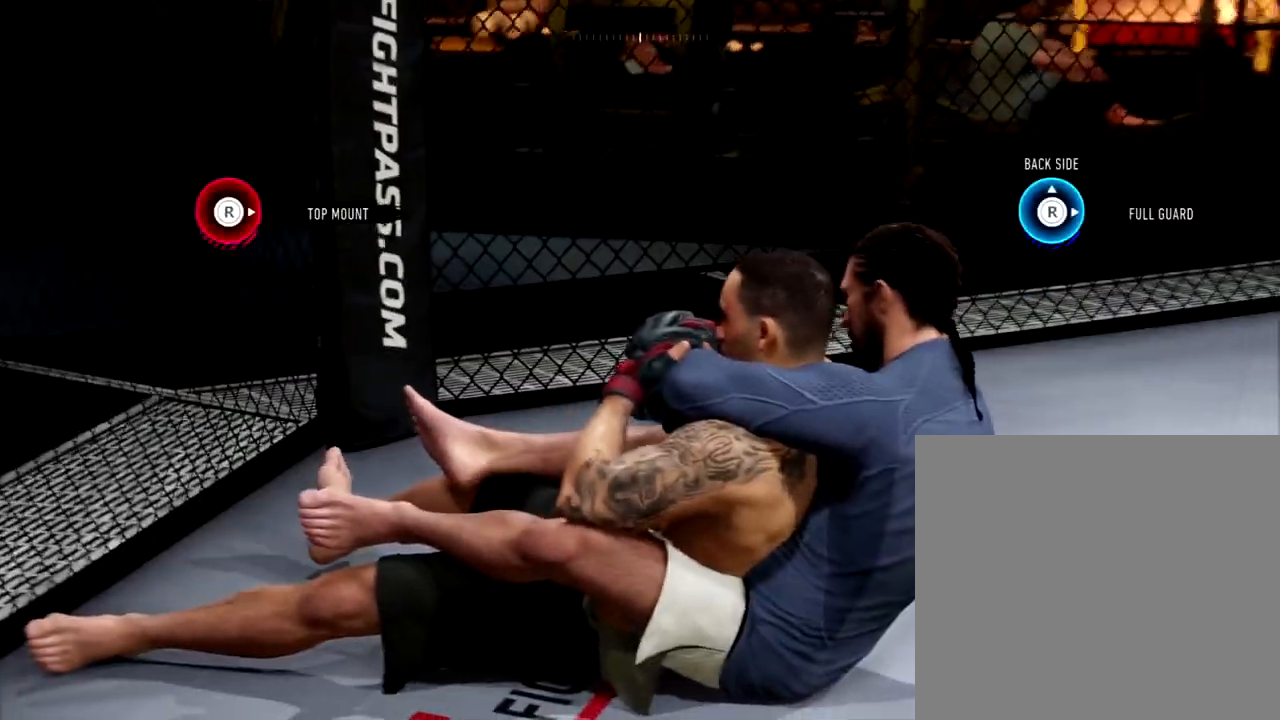
{"buttons": [], "left_stick": "center", "events": []}